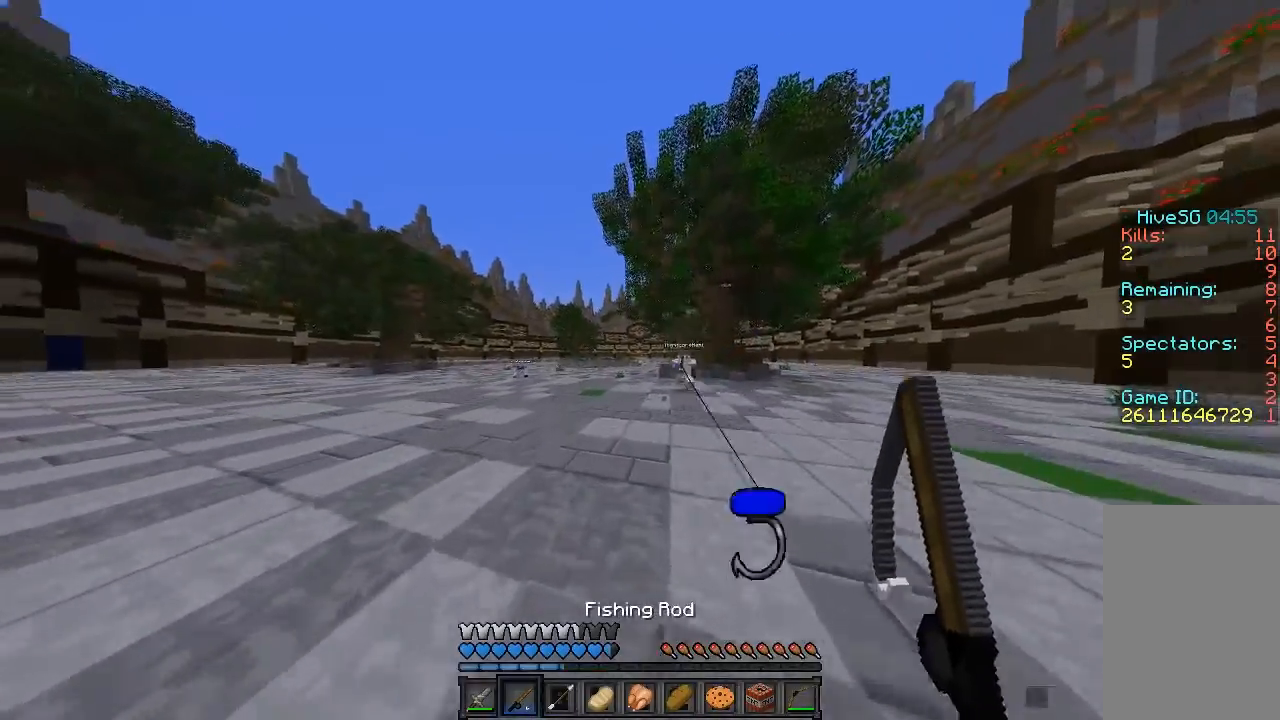
Gameplay with keyboard and mouse; each line is a JSON object with the keys and mouse buttons held at the frame after it. "events" lists presses ("down") and releases ("up") of "a", "d", "s", "sprint", "w", "mouse_left" and "mouse_right" between this image and that frame as [ms after this image, input, new state], when the widget could be followed in between. "mouse_left", "mouse_right" = the "left", "right" buttons of the "mouse" list. No other keys are recorded. Fast repeated clicks can show as one long hold. Mouse movement is not recorded. Key names are as the overlay labels them; some are game actions (e.g. jump) rather than physical keys.
{"keys": ["d", "sprint", "w"], "mouse": [], "events": [[100, "mouse_right", "up"], [200, "w", "up"], [440, "w", "down"]]}
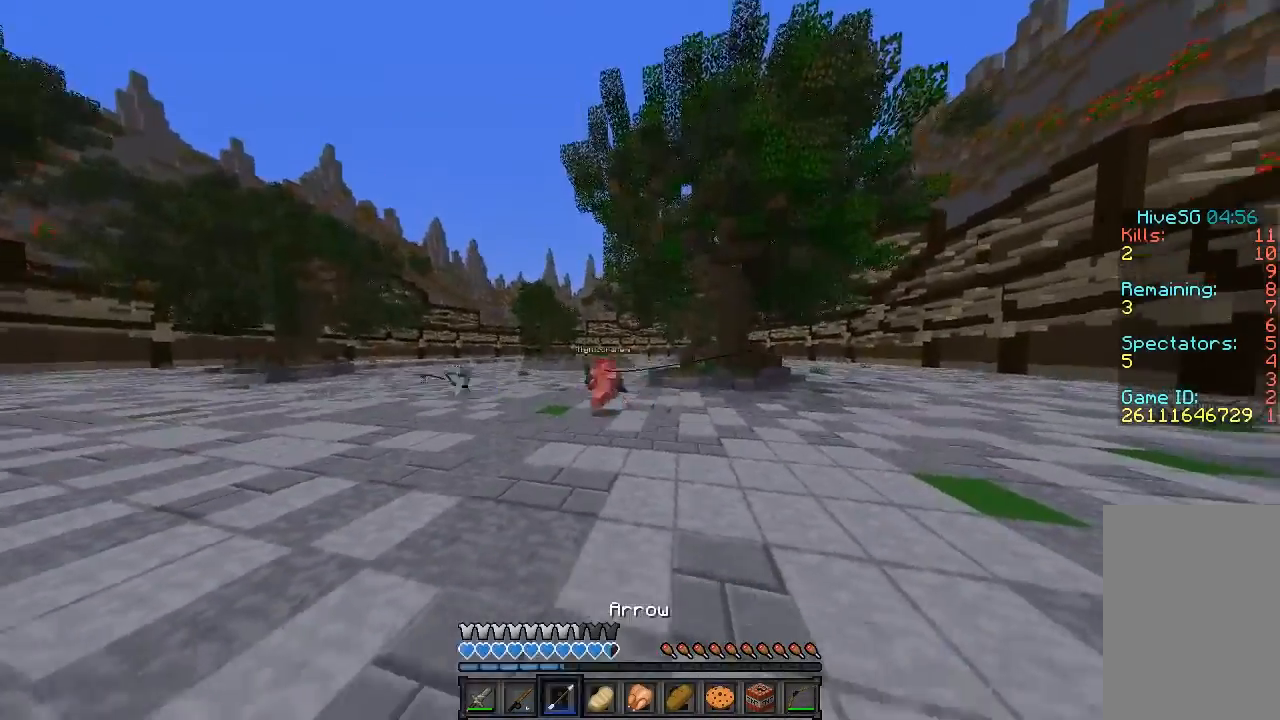
{"keys": ["d", "sprint", "w"], "mouse": [], "events": [[300, "mouse_right", "down"], [400, "mouse_right", "up"]]}
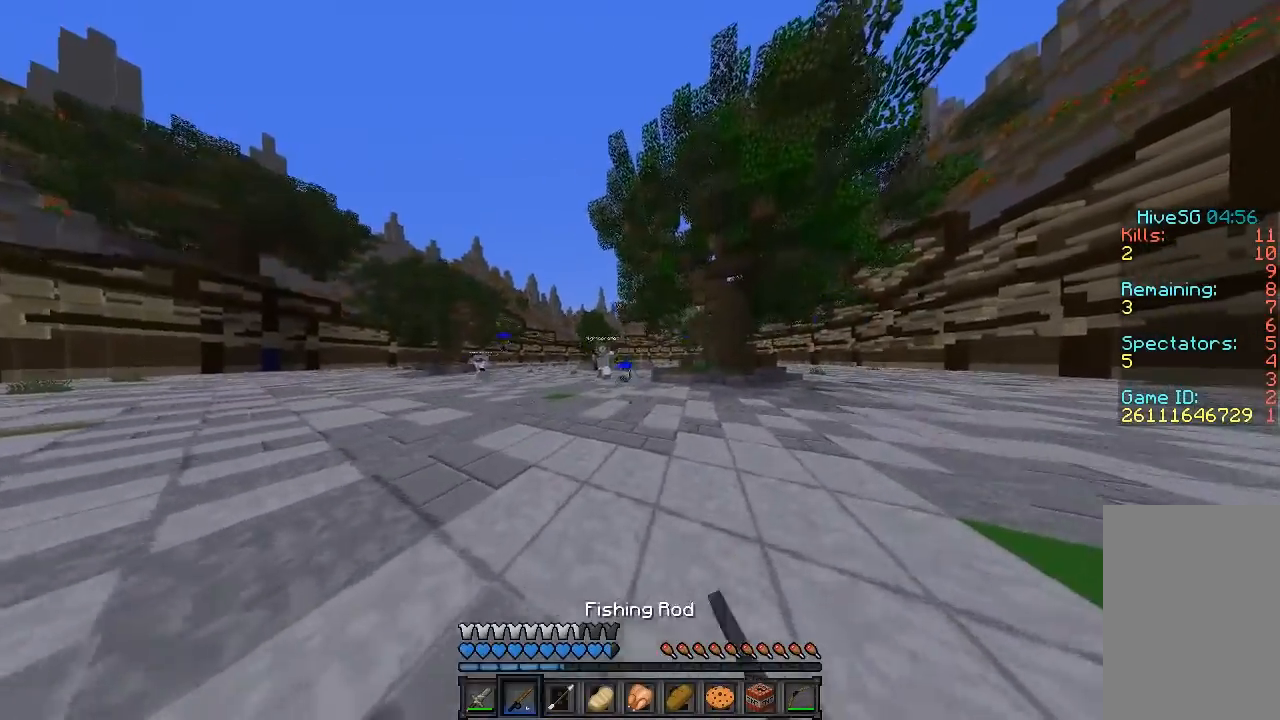
{"keys": ["a", "s", "sprint"], "mouse": [], "events": [[100, "a", "down"], [140, "d", "up"], [200, "w", "up"], [300, "s", "down"], [400, "mouse_right", "down"], [500, "mouse_right", "up"]]}
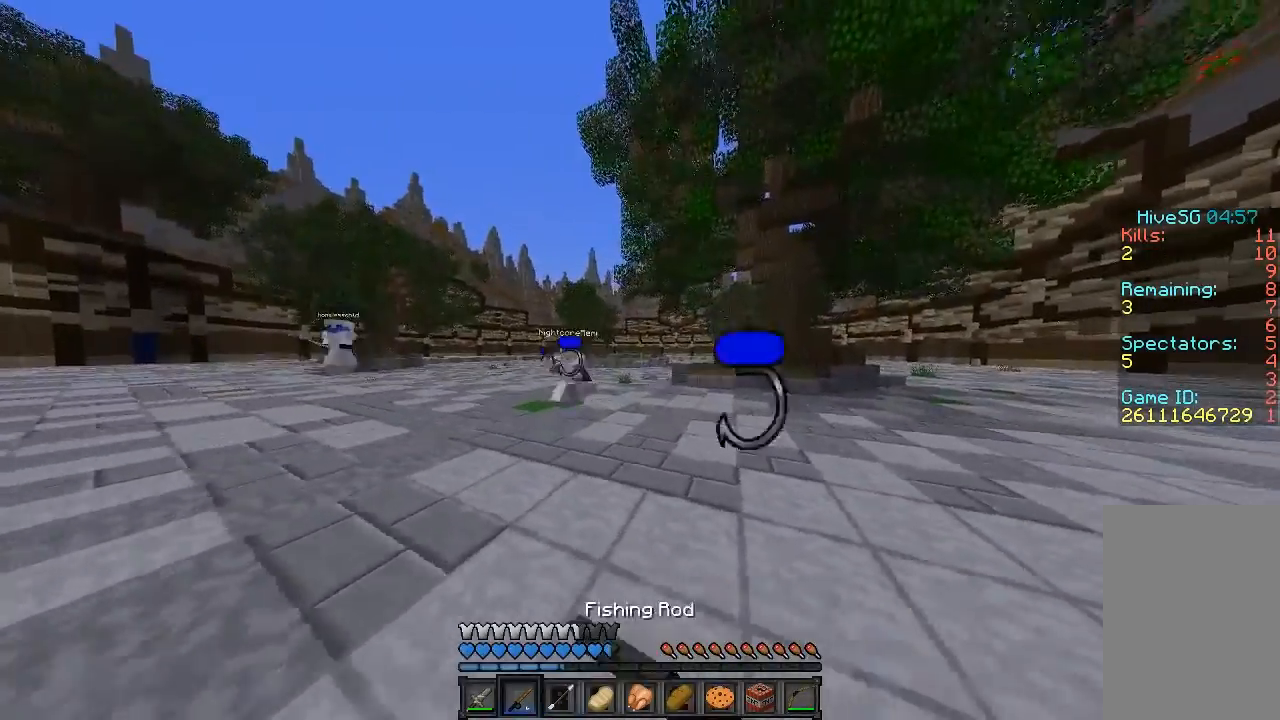
{"keys": ["a", "sprint"], "mouse": [], "events": [[500, "s", "up"]]}
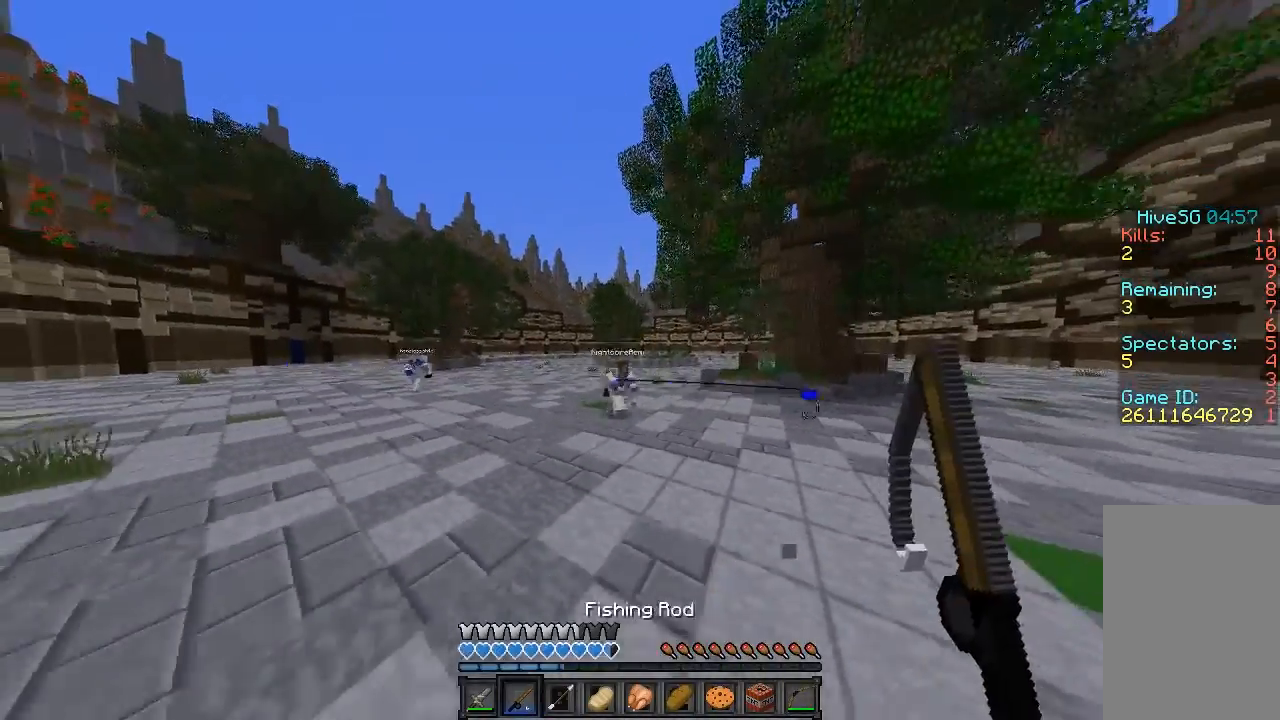
{"keys": ["a", "sprint", "w"], "mouse": [], "events": [[200, "mouse_right", "down"], [200, "w", "down"], [300, "mouse_right", "up"]]}
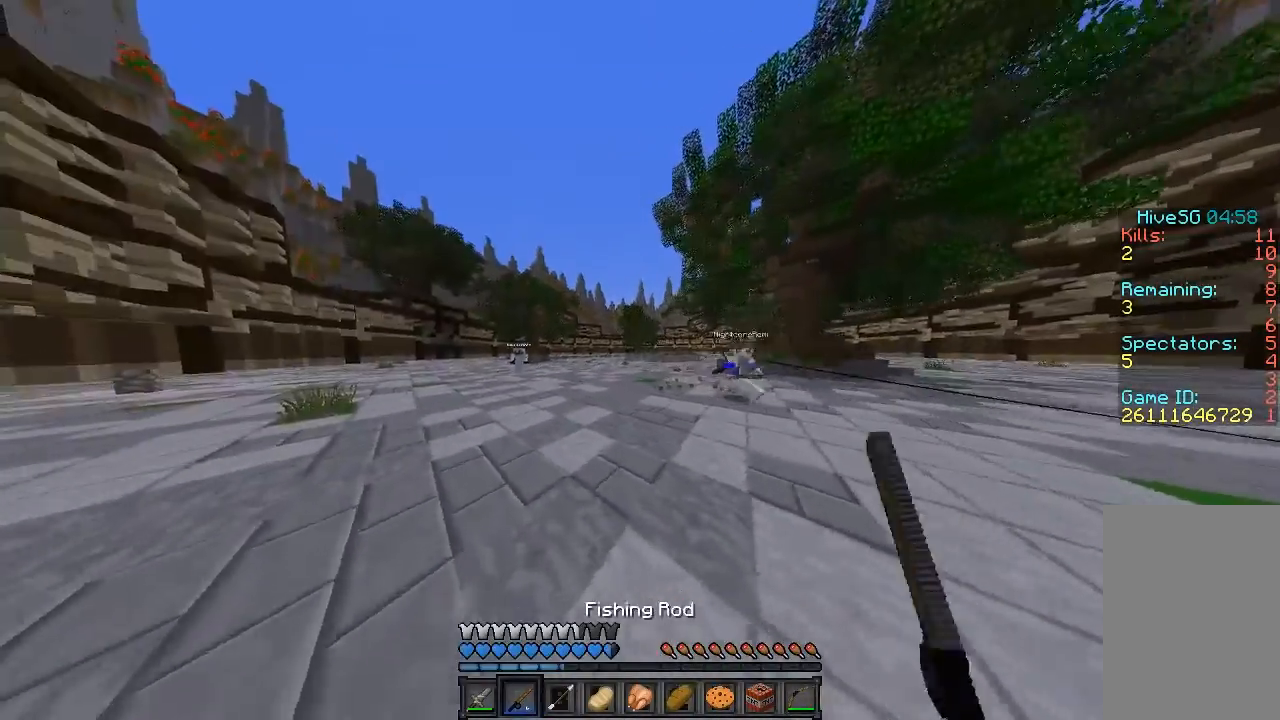
{"keys": ["a", "sprint"], "mouse": [], "events": [[40, "w", "up"], [200, "s", "down"], [500, "s", "up"]]}
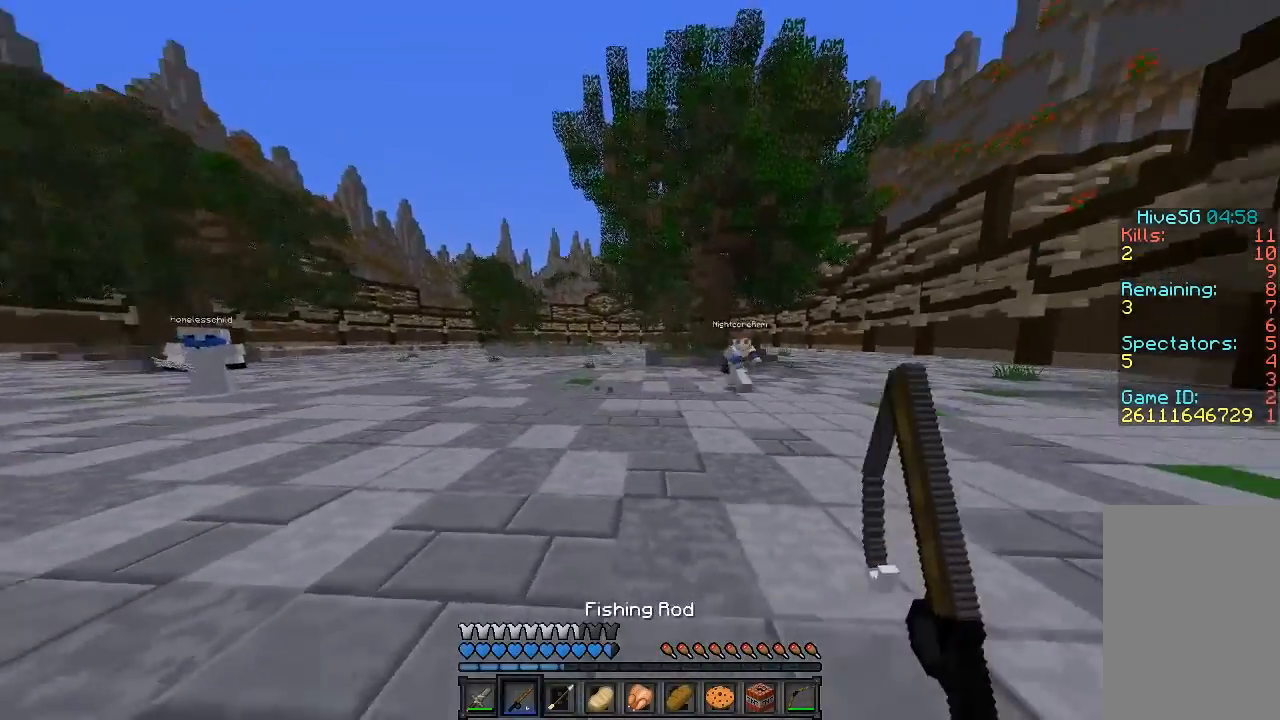
{"keys": ["d", "sprint", "w"], "mouse": [], "events": [[100, "d", "down"], [140, "a", "up"], [200, "w", "down"], [300, "mouse_right", "down"], [440, "mouse_right", "up"]]}
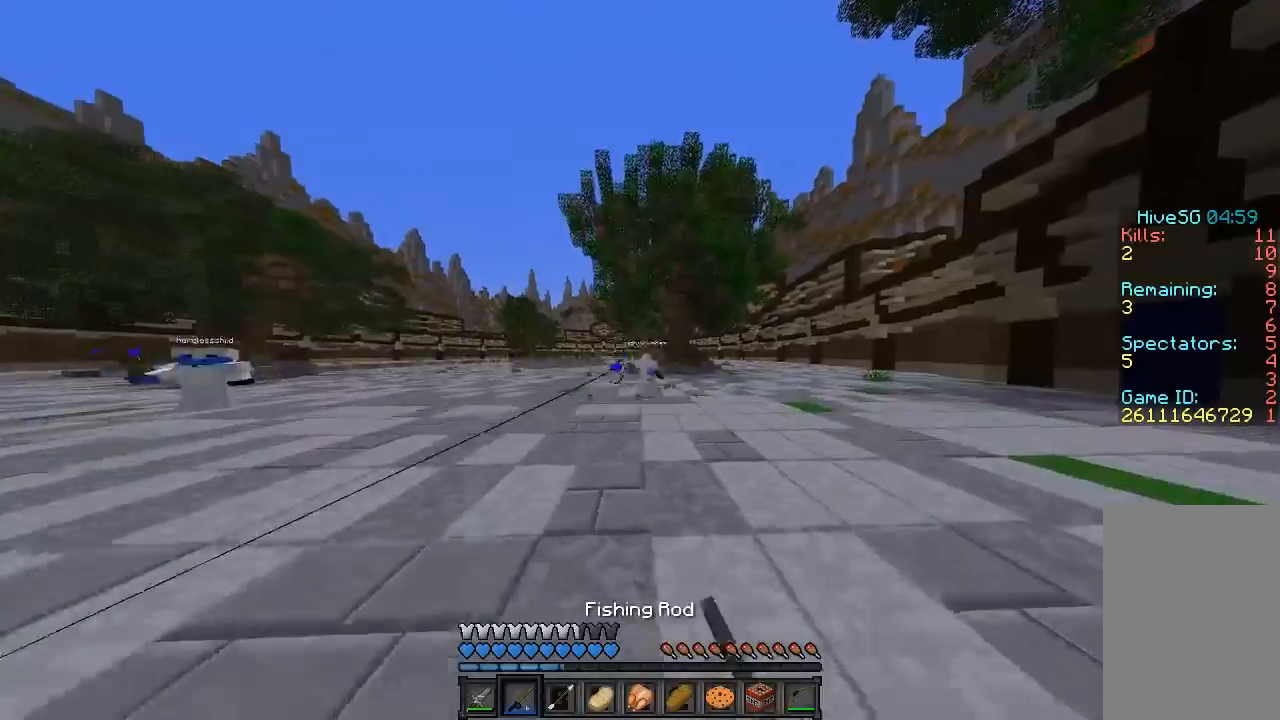
{"keys": ["d", "sprint"], "mouse": [], "events": [[240, "w", "up"]]}
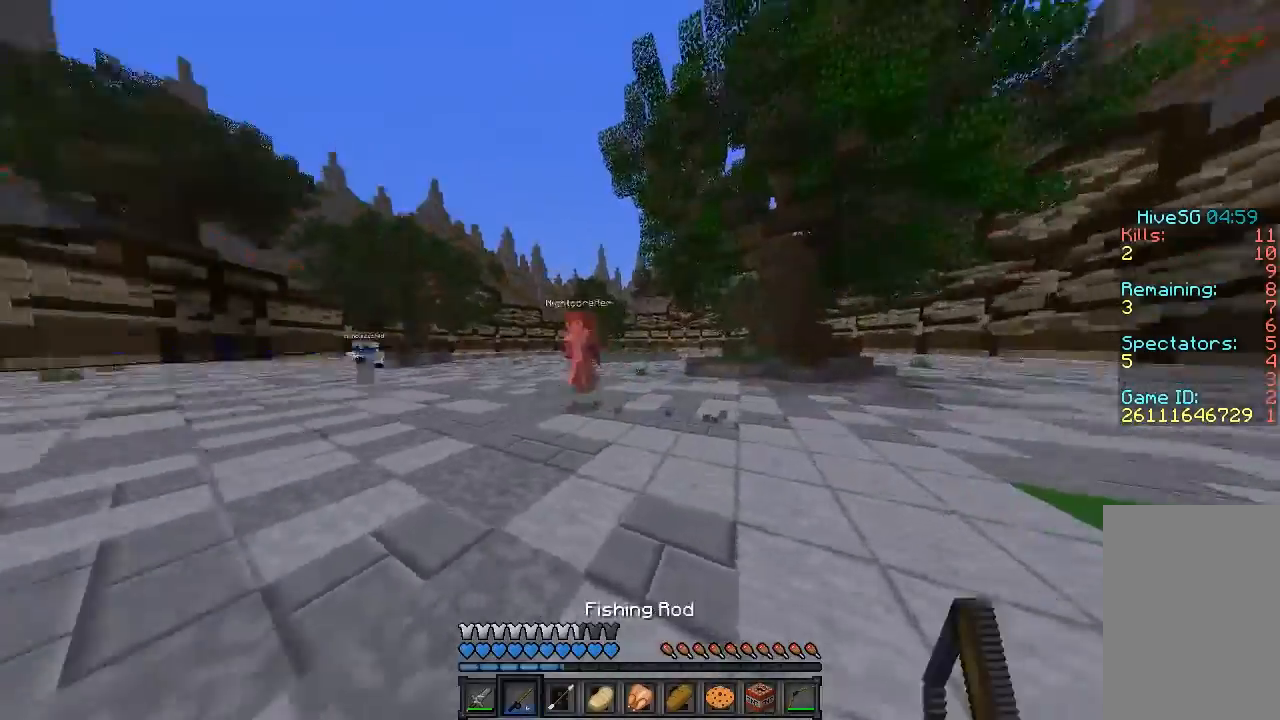
{"keys": ["w"], "mouse": [], "events": [[40, "w", "down"], [300, "mouse_right", "down"], [340, "mouse_right", "up"], [400, "d", "up"], [400, "sprint", "up"]]}
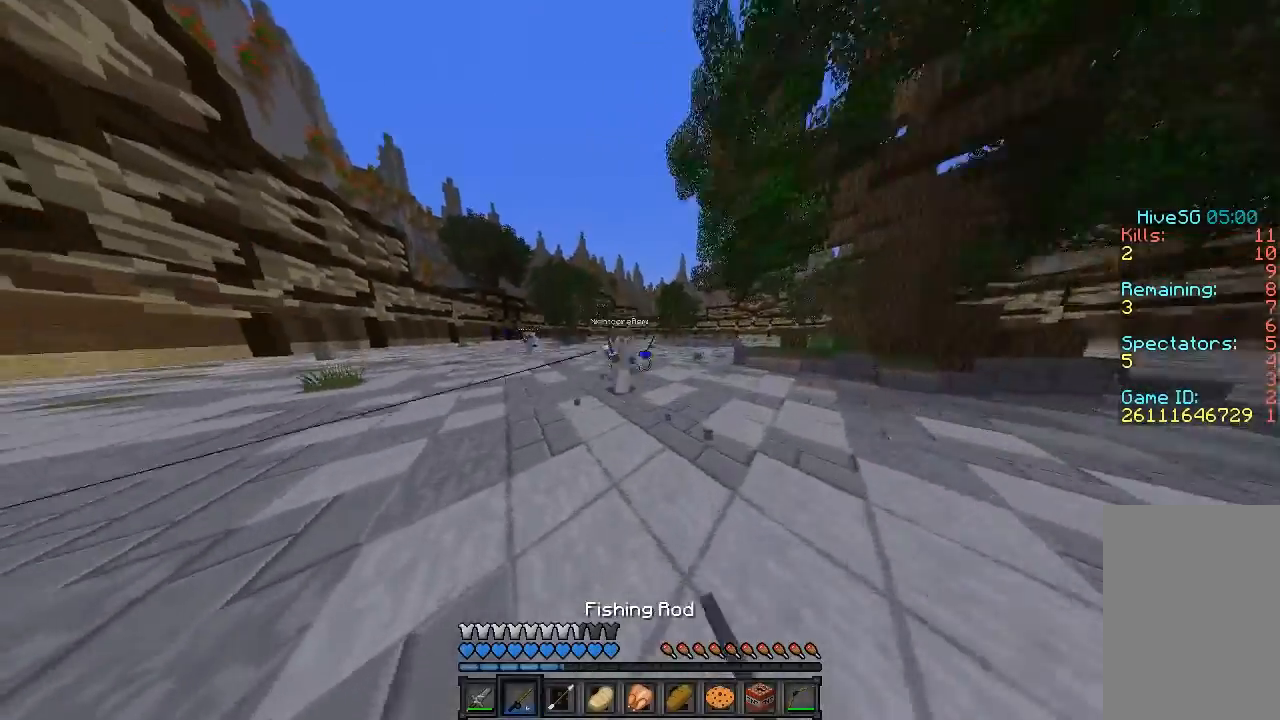
{"keys": ["a", "sprint", "w"], "mouse": ["left"], "events": [[100, "mouse_left", "down"], [160, "mouse_left", "up"], [200, "mouse_left", "down"], [300, "mouse_left", "up"], [340, "mouse_left", "down"], [340, "sprint", "down"], [440, "a", "down"], [440, "mouse_left", "up"], [500, "mouse_left", "down"]]}
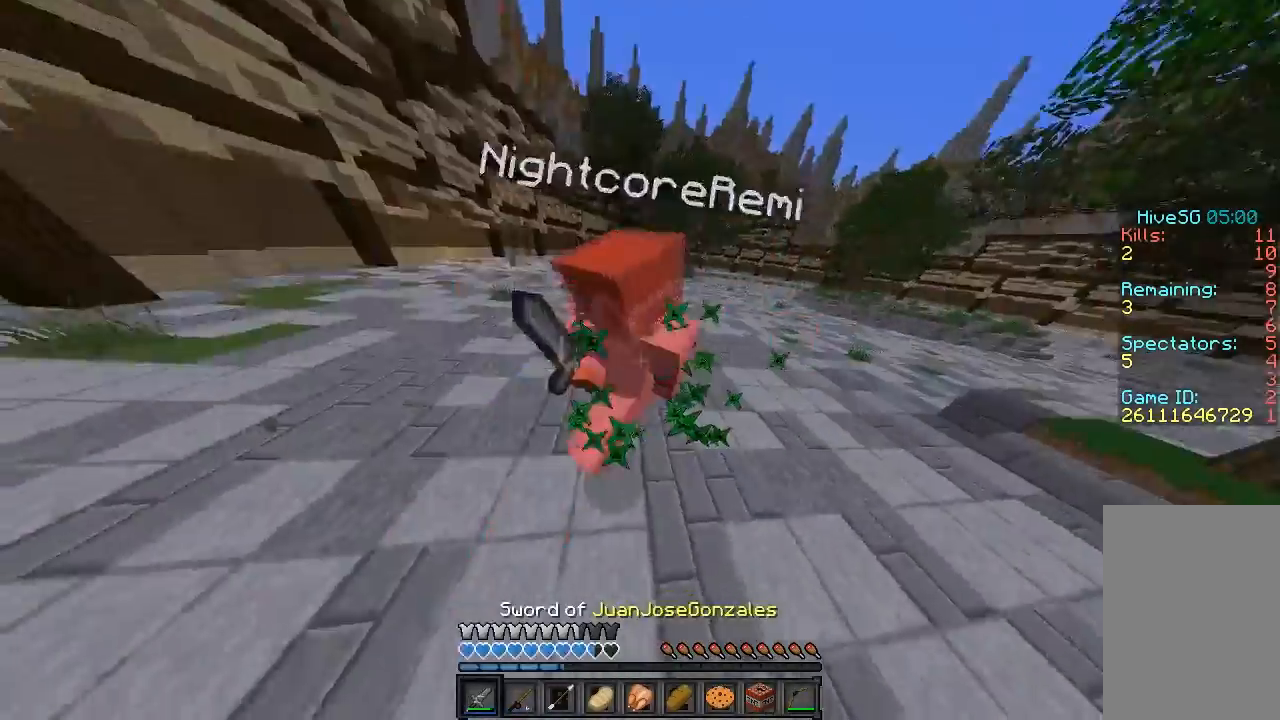
{"keys": ["d", "w"], "mouse": ["left"], "events": [[100, "mouse_left", "up"], [140, "mouse_left", "down"], [200, "a", "up"], [260, "mouse_left", "up"], [300, "d", "down"], [300, "mouse_left", "down"], [360, "sprint", "up"], [400, "mouse_left", "up"], [460, "mouse_left", "down"]]}
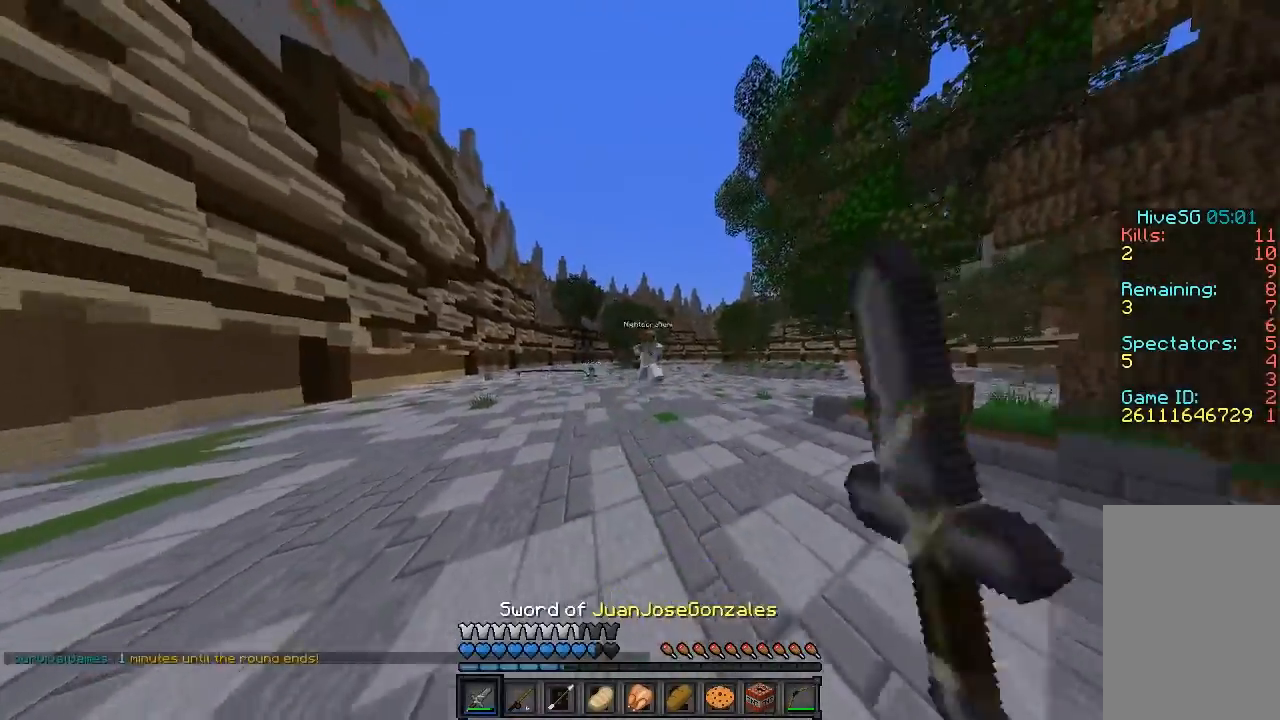
{"keys": ["d", "s", "sprint"], "mouse": [], "events": [[60, "mouse_left", "up"], [200, "mouse_right", "down"], [260, "mouse_right", "up"], [340, "sprint", "down"], [340, "w", "up"], [440, "s", "down"]]}
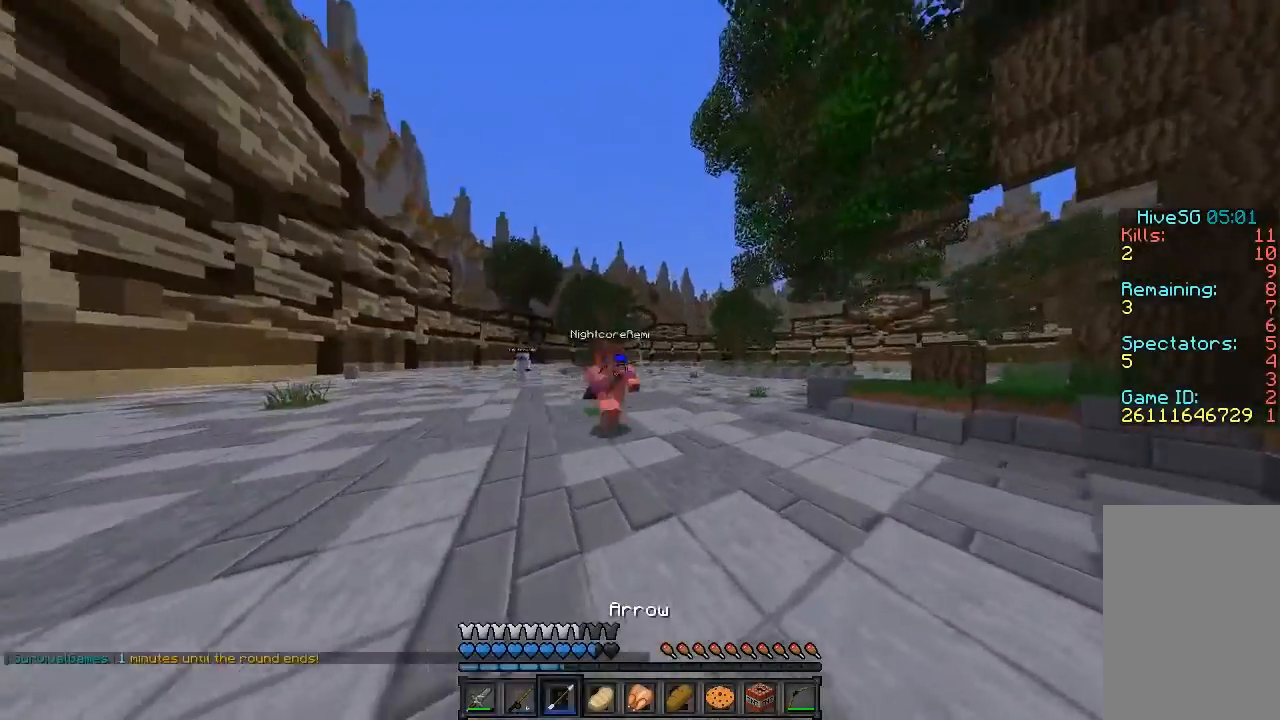
{"keys": ["w"], "mouse": [], "events": [[40, "a", "down"], [100, "d", "up"], [100, "s", "up"], [140, "mouse_right", "down"], [140, "w", "down"], [260, "a", "up"], [260, "mouse_right", "up"], [260, "sprint", "up"], [300, "mouse_left", "down"], [400, "mouse_left", "up"]]}
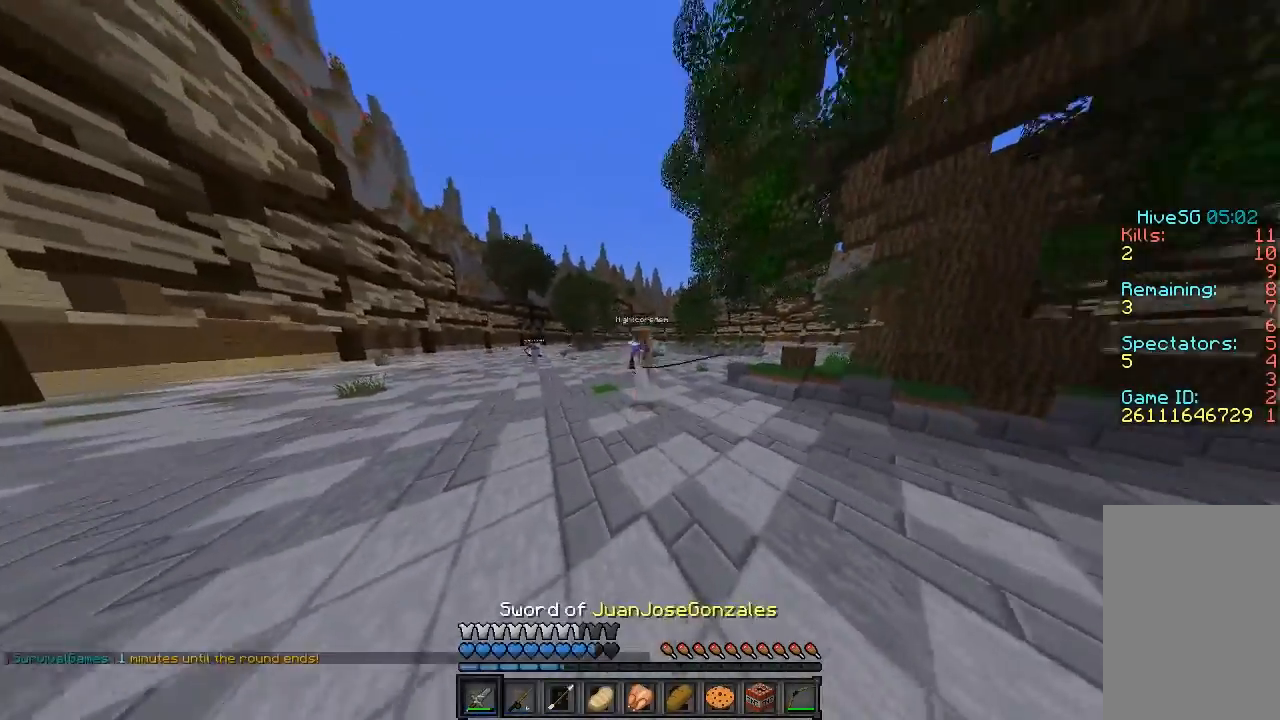
{"keys": ["w"], "mouse": [], "events": [[100, "a", "down"], [100, "sprint", "down"], [160, "mouse_right", "down"], [200, "w", "up"], [240, "mouse_right", "up"], [240, "w", "down"], [300, "sprint", "up"], [340, "a", "up"], [400, "mouse_left", "down"], [460, "mouse_left", "up"]]}
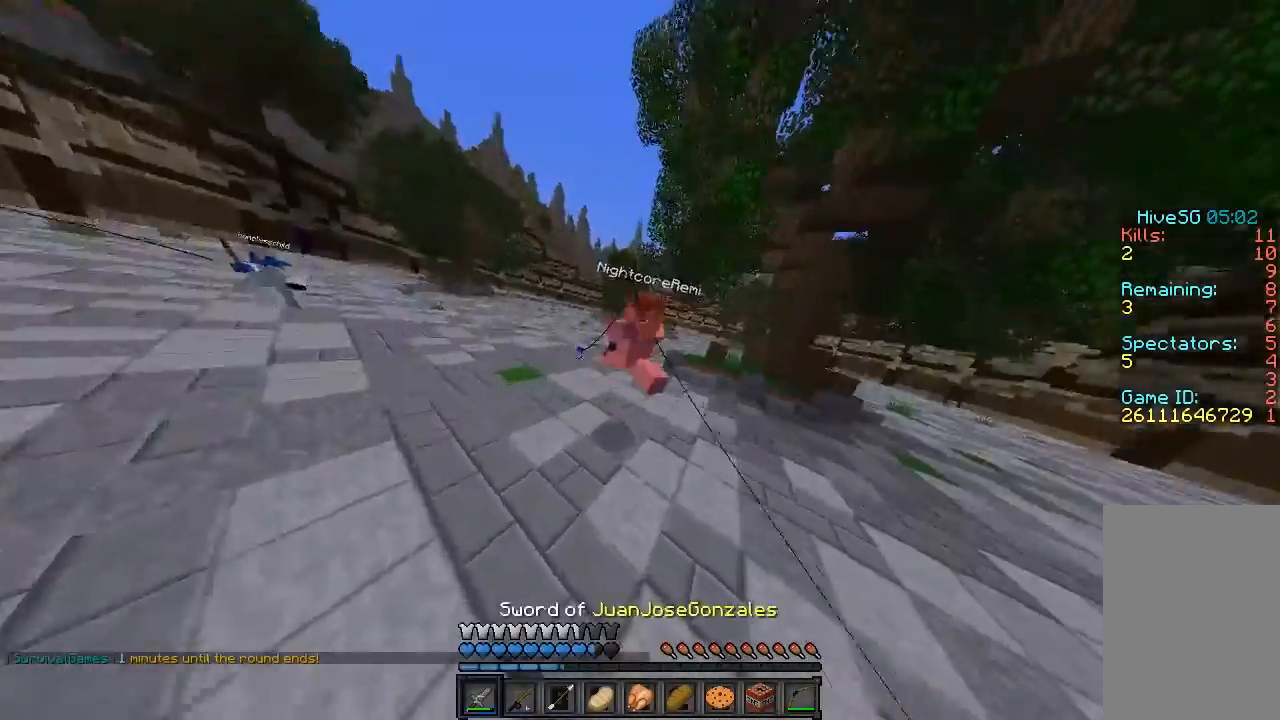
{"keys": ["a", "sprint", "w"], "mouse": [], "events": [[40, "mouse_left", "down"], [160, "mouse_left", "up"], [200, "mouse_left", "down"], [260, "sprint", "down"], [300, "mouse_left", "up"], [360, "mouse_left", "down"], [440, "a", "down"], [440, "mouse_left", "up"]]}
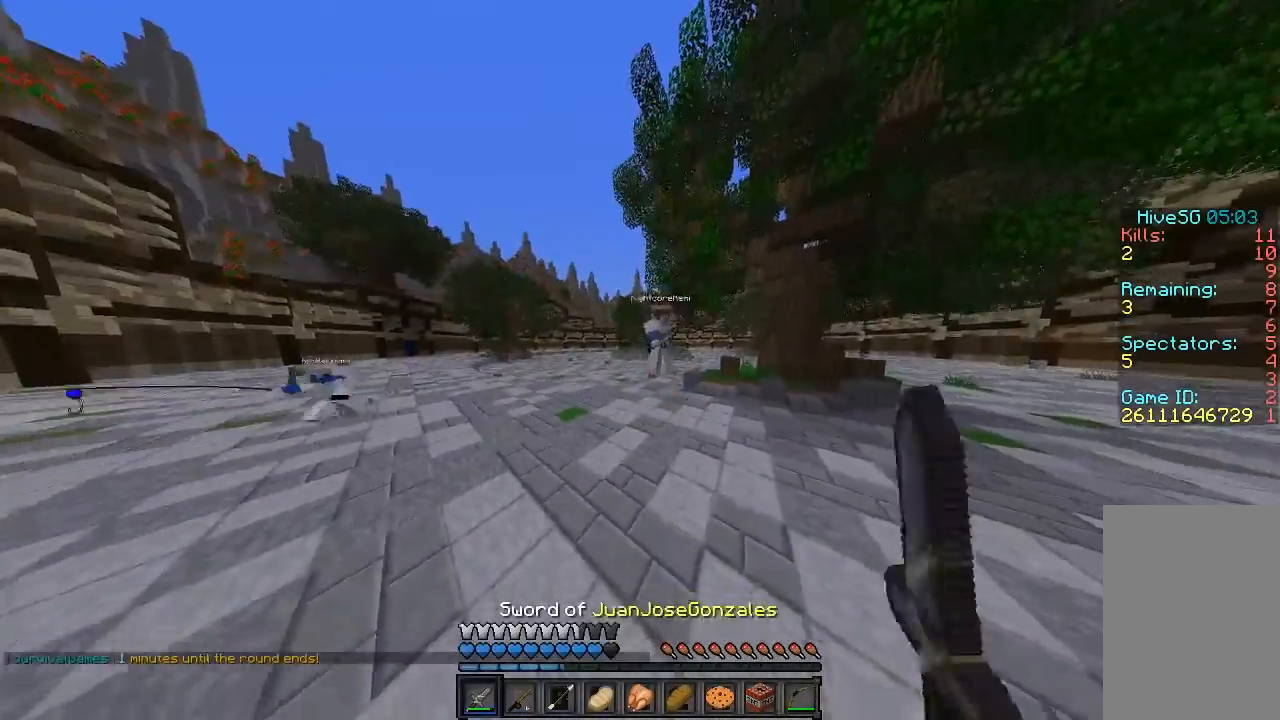
{"keys": ["w"], "mouse": ["left"], "events": [[100, "mouse_right", "down"], [160, "mouse_right", "up"], [200, "a", "up"], [200, "sprint", "up"], [340, "mouse_left", "down"], [440, "mouse_left", "up"], [500, "mouse_left", "down"]]}
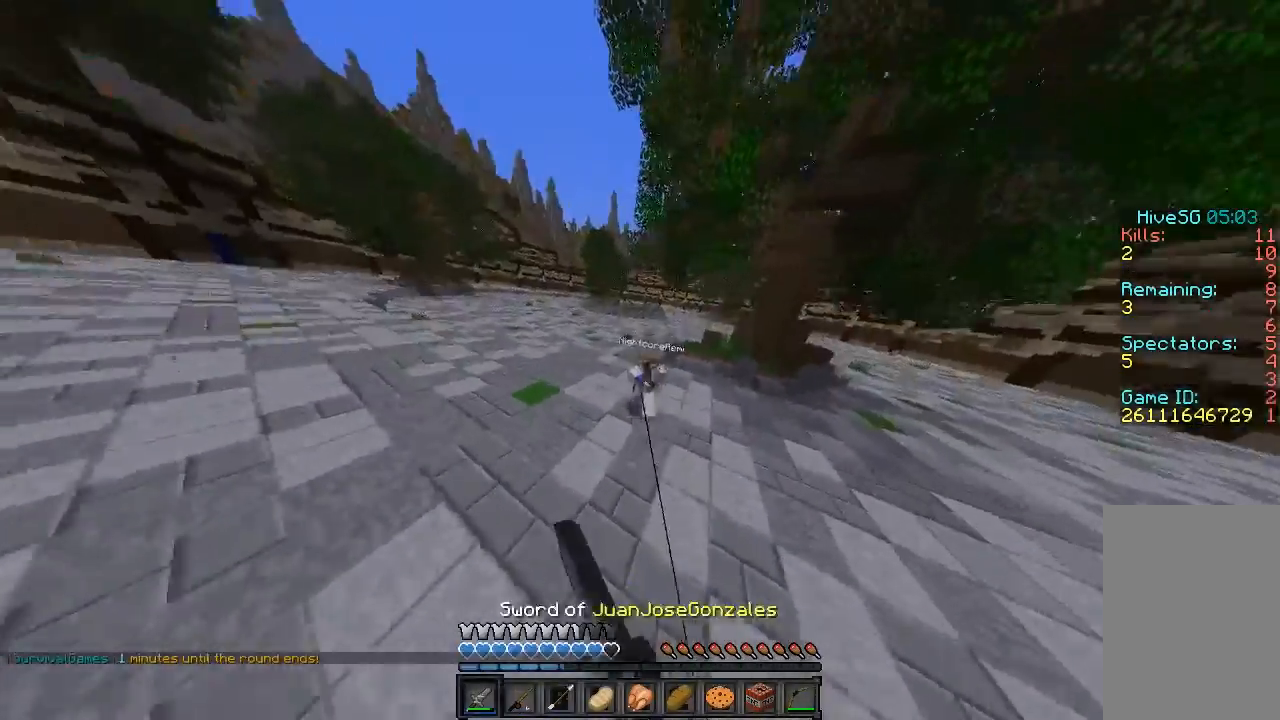
{"keys": ["s", "sprint"], "mouse": [], "events": [[100, "mouse_left", "up"], [100, "sprint", "down"], [160, "mouse_left", "down"], [240, "a", "down"], [240, "mouse_left", "up"], [300, "w", "up"], [400, "s", "down"], [500, "a", "up"]]}
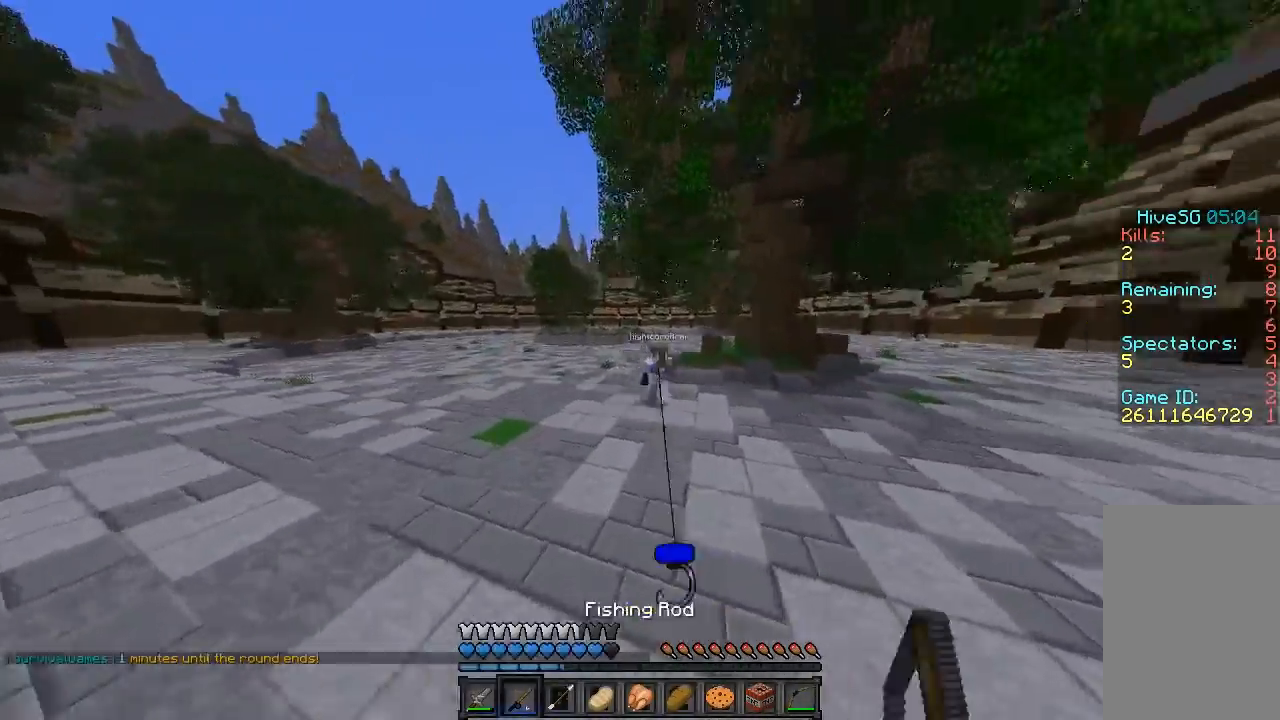
{"keys": ["a", "sprint"], "mouse": [], "events": [[160, "a", "down"], [160, "mouse_right", "down"], [260, "mouse_right", "up"], [260, "s", "up"]]}
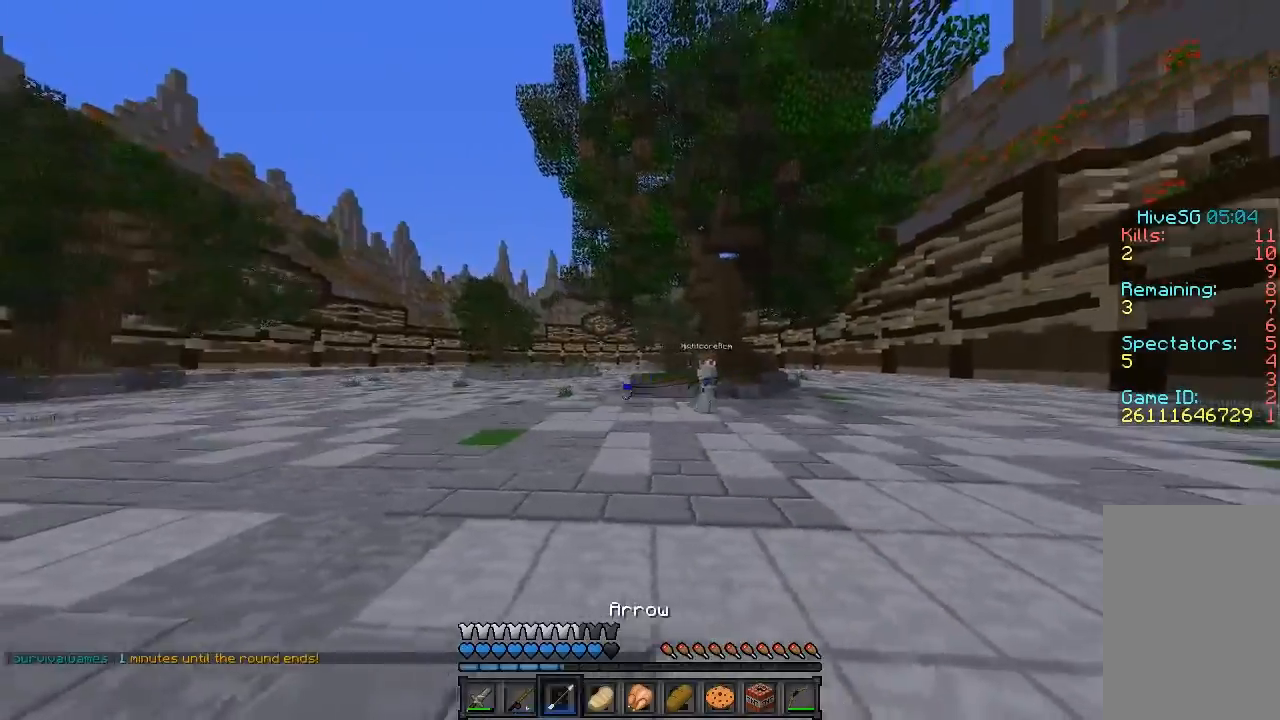
{"keys": ["d", "sprint", "w"], "mouse": [], "events": [[400, "a", "up"], [400, "d", "down"], [500, "w", "down"]]}
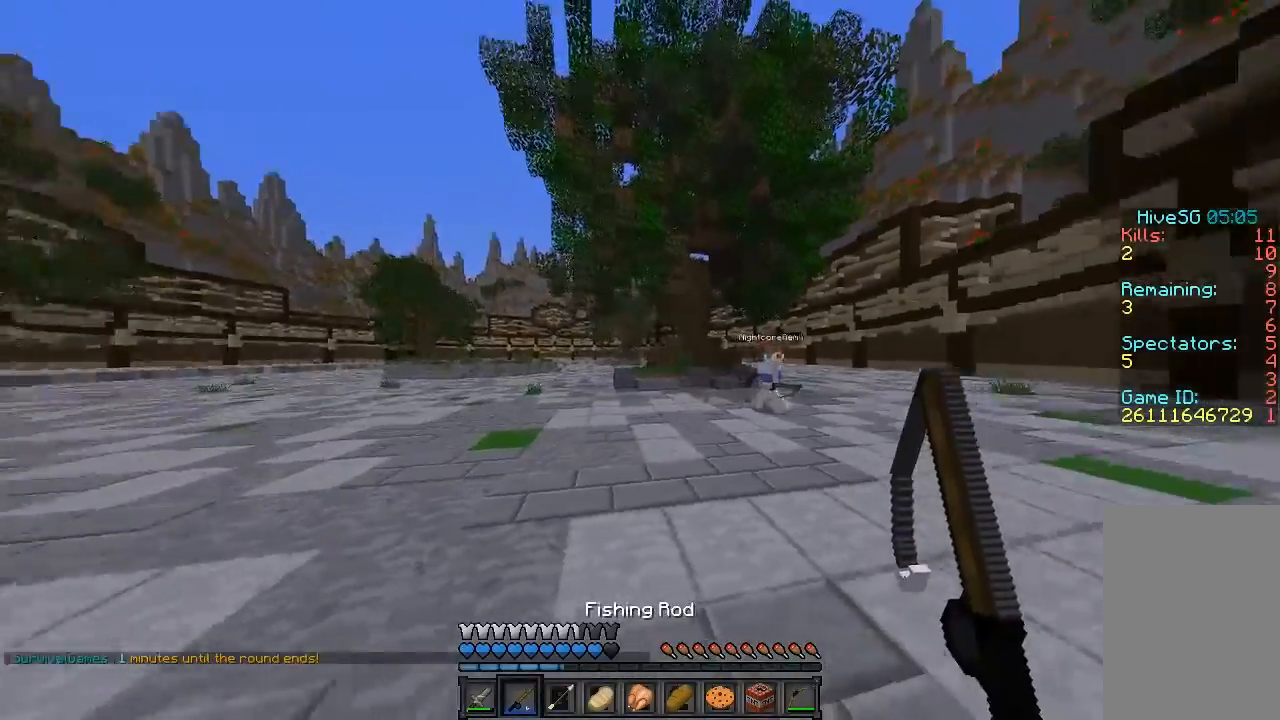
{"keys": ["a", "d", "s", "sprint"], "mouse": [], "events": [[340, "w", "up"], [460, "s", "down"], [500, "a", "down"]]}
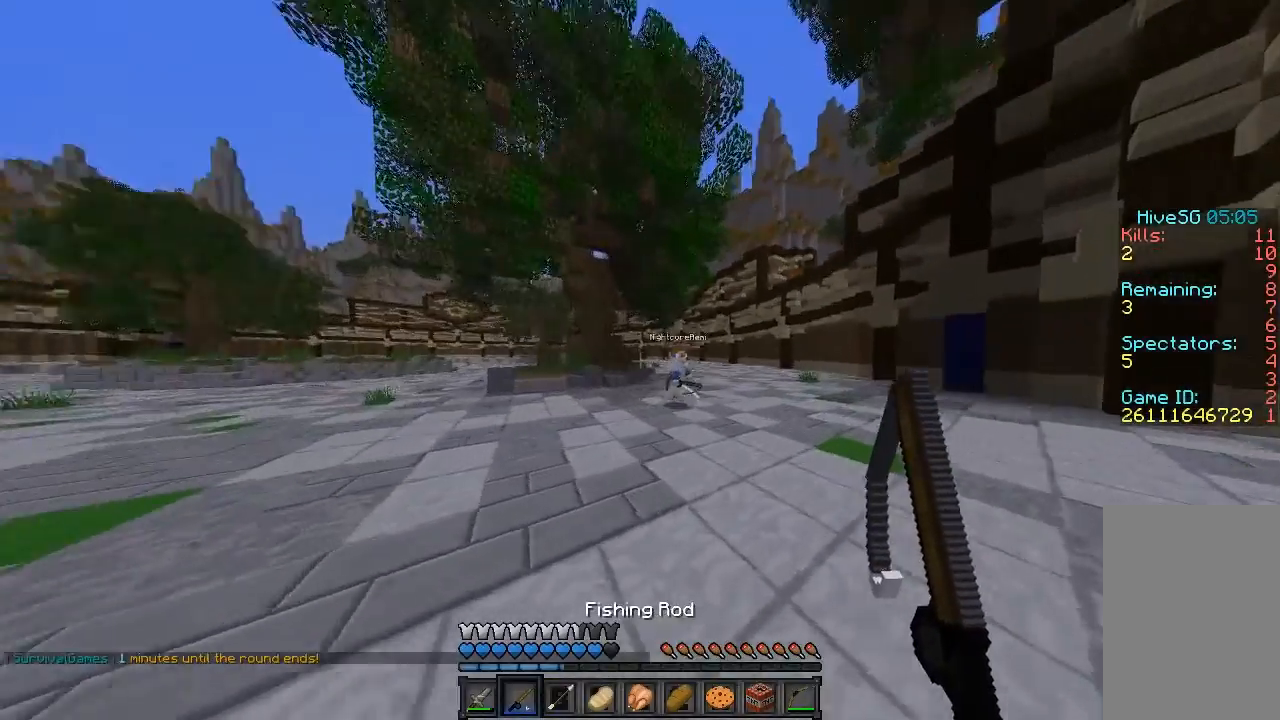
{"keys": ["a", "sprint", "w"], "mouse": ["right"], "events": [[60, "d", "up"], [200, "s", "up"], [300, "w", "down"], [400, "mouse_right", "down"]]}
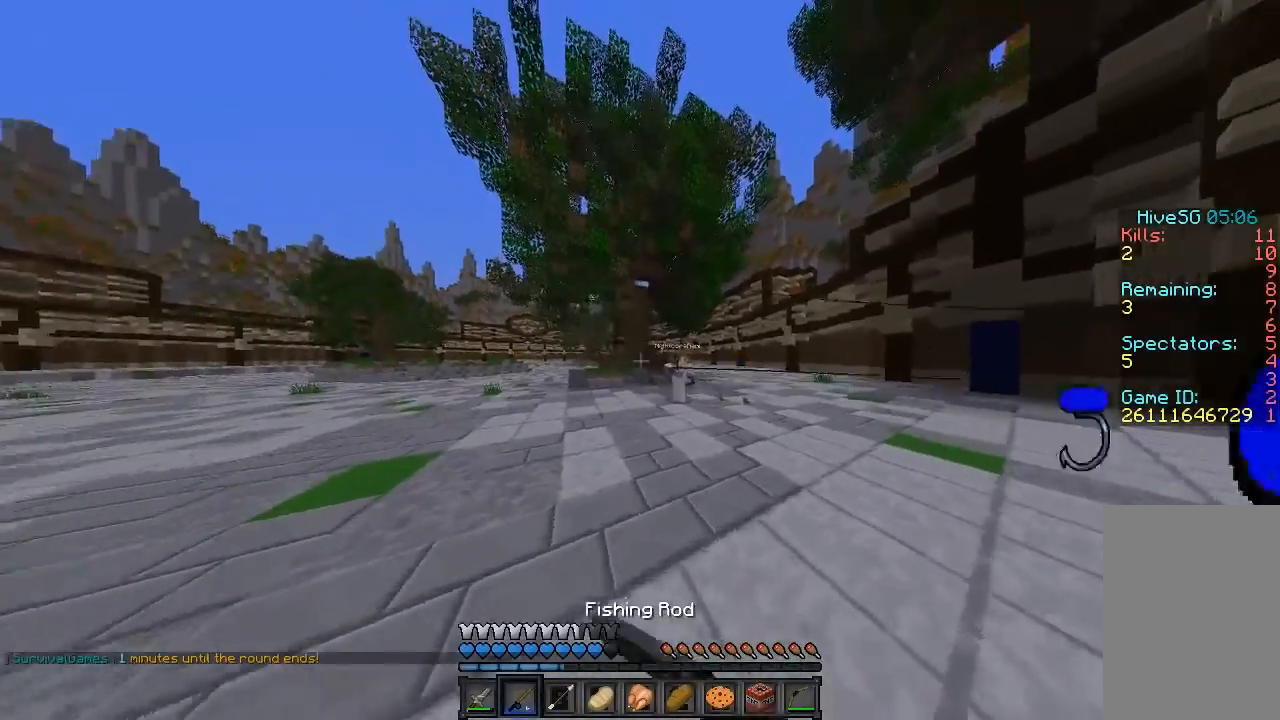
{"keys": ["w"], "mouse": [], "events": [[40, "mouse_right", "up"], [260, "sprint", "up"], [300, "a", "up"]]}
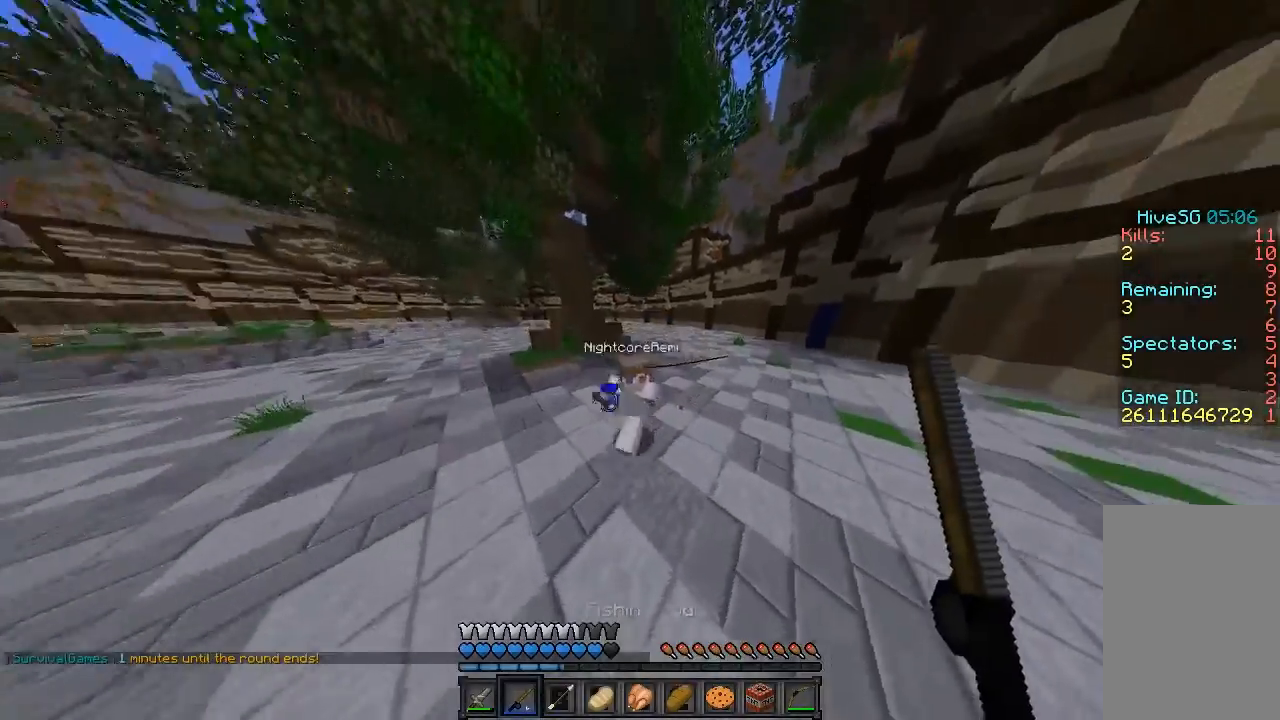
{"keys": ["sprint", "w"], "mouse": ["left"], "events": [[140, "mouse_left", "down"], [260, "mouse_left", "up"], [300, "mouse_left", "down"], [340, "a", "down"], [340, "sprint", "down"], [400, "mouse_left", "up"], [440, "a", "up"], [440, "mouse_left", "down"]]}
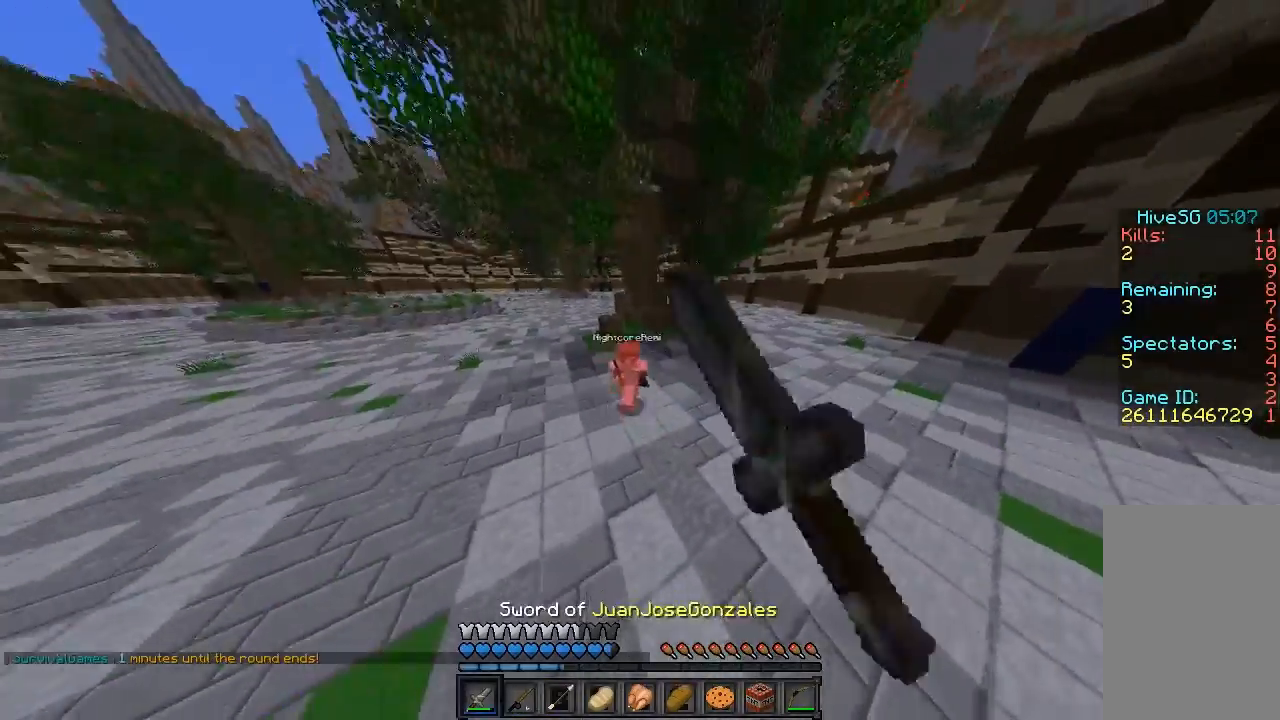
{"keys": ["d", "w"], "mouse": [], "events": [[60, "mouse_left", "up"], [140, "d", "down"], [140, "sprint", "up"], [340, "mouse_right", "down"], [460, "mouse_right", "up"]]}
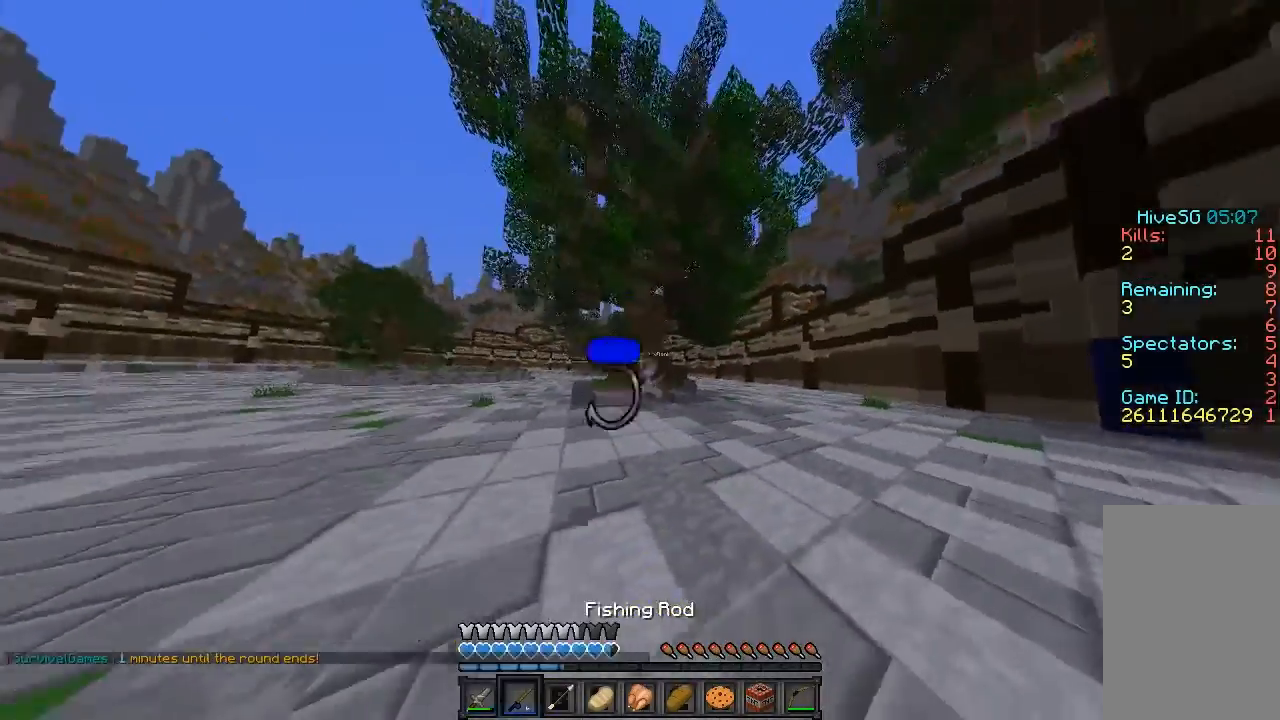
{"keys": ["a", "sprint", "w"], "mouse": [], "events": [[160, "sprint", "down"], [340, "a", "down"], [340, "d", "up"]]}
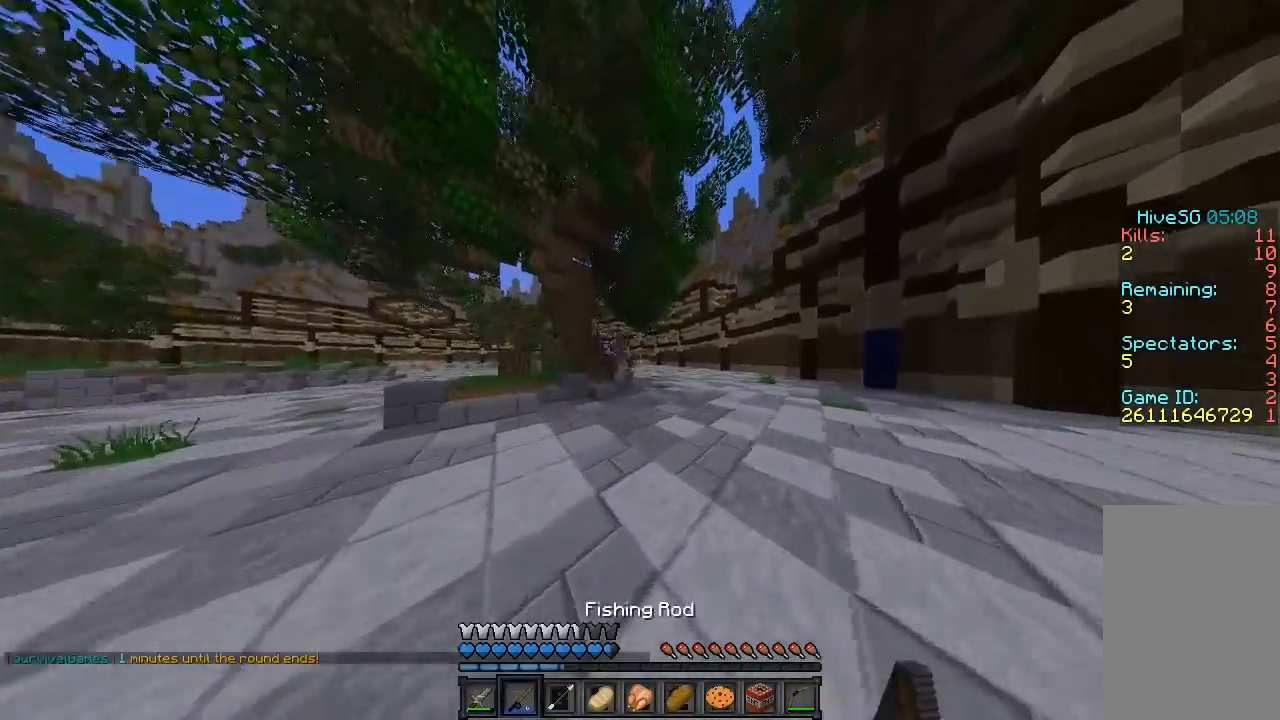
{"keys": ["a", "sprint", "w"], "mouse": [], "events": []}
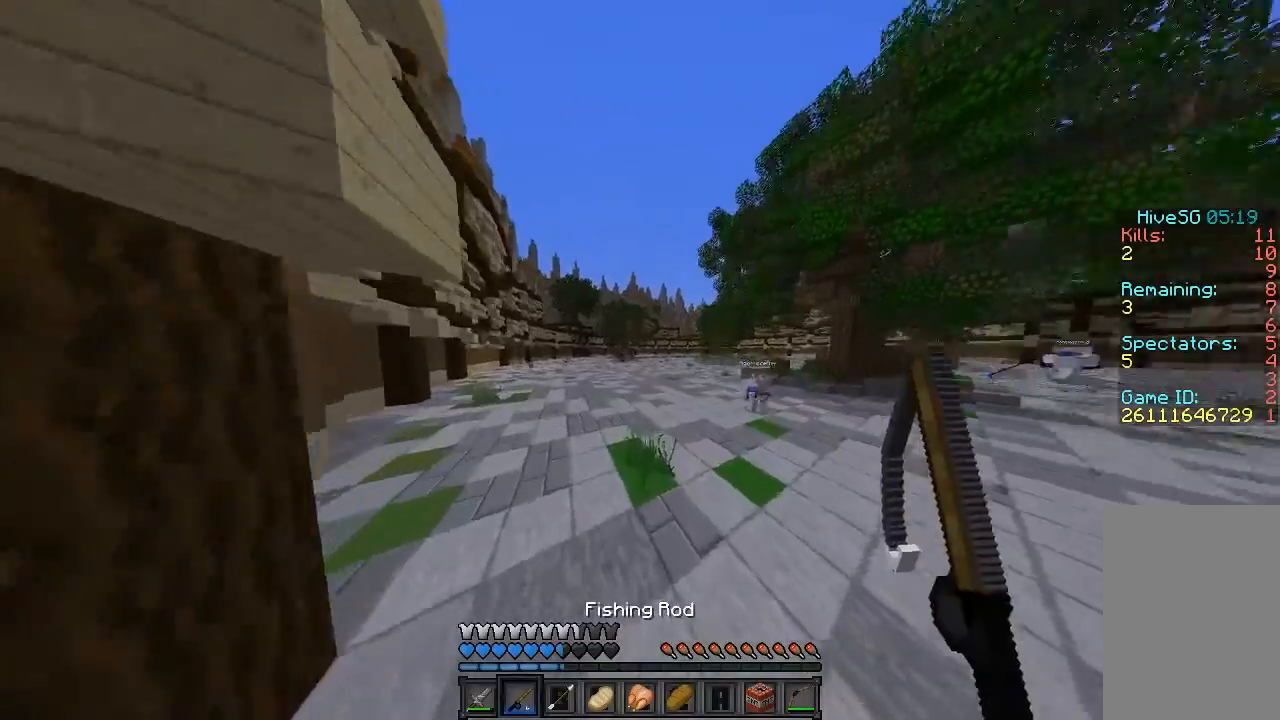
{"keys": ["a", "sprint", "w"], "mouse": [], "events": []}
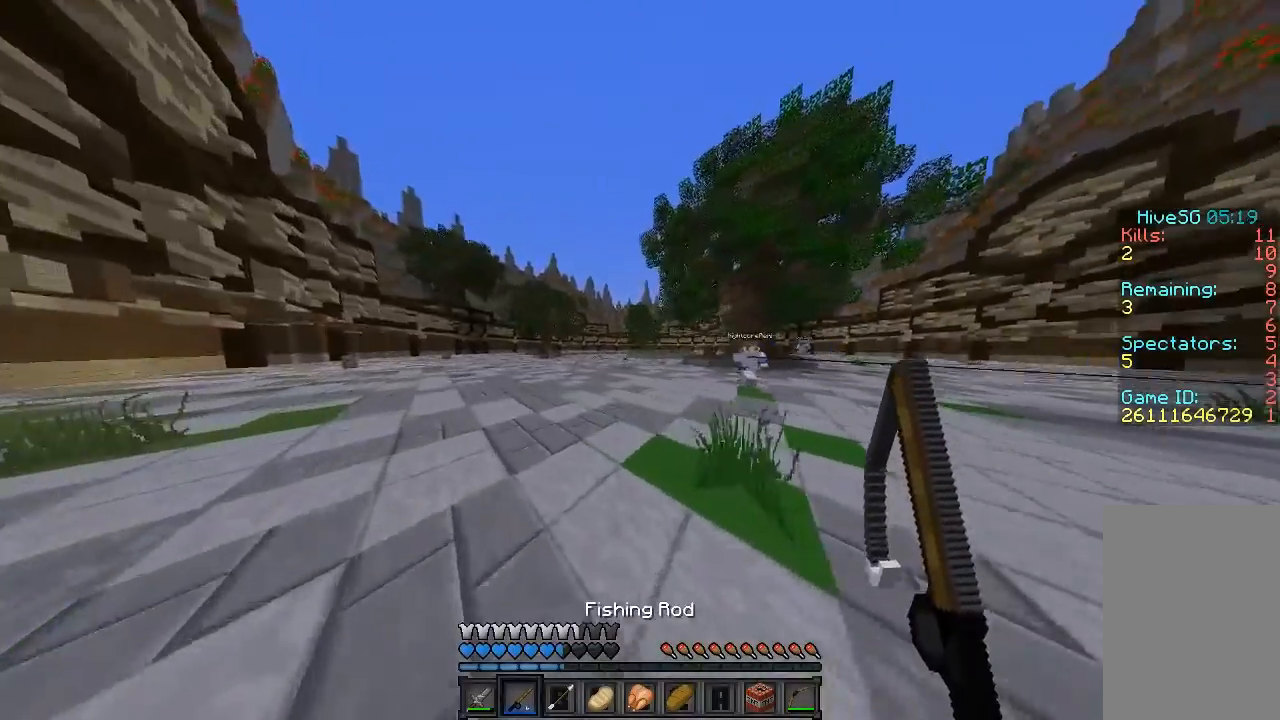
{"keys": ["d", "w"], "mouse": [], "events": [[160, "a", "up"], [160, "d", "down"], [260, "mouse_right", "down"], [320, "mouse_right", "up"], [360, "sprint", "up"]]}